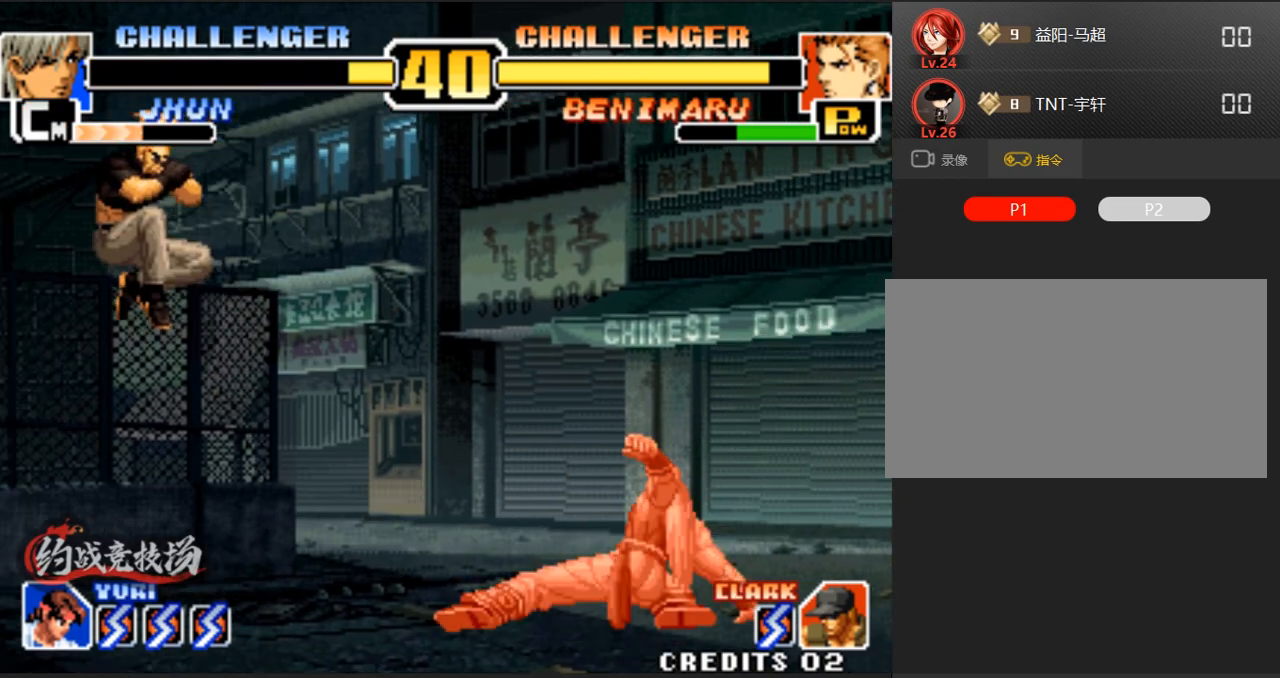
Gameplay with a controller (arcade stick); each line is a JSON object with the inputs held at the frame after it. "events" lists button and stick changes between this image and that frame as [ms after this image, input, new state], when the widget could be followed in between. Not read: L3 R3.
{"buttons": ["A"], "left_stick": "down-right", "events": [[200, "left_stick", "left"], [333, "left_stick", "center"], [383, "left_stick", "down-right"], [433, "A", "down"]]}
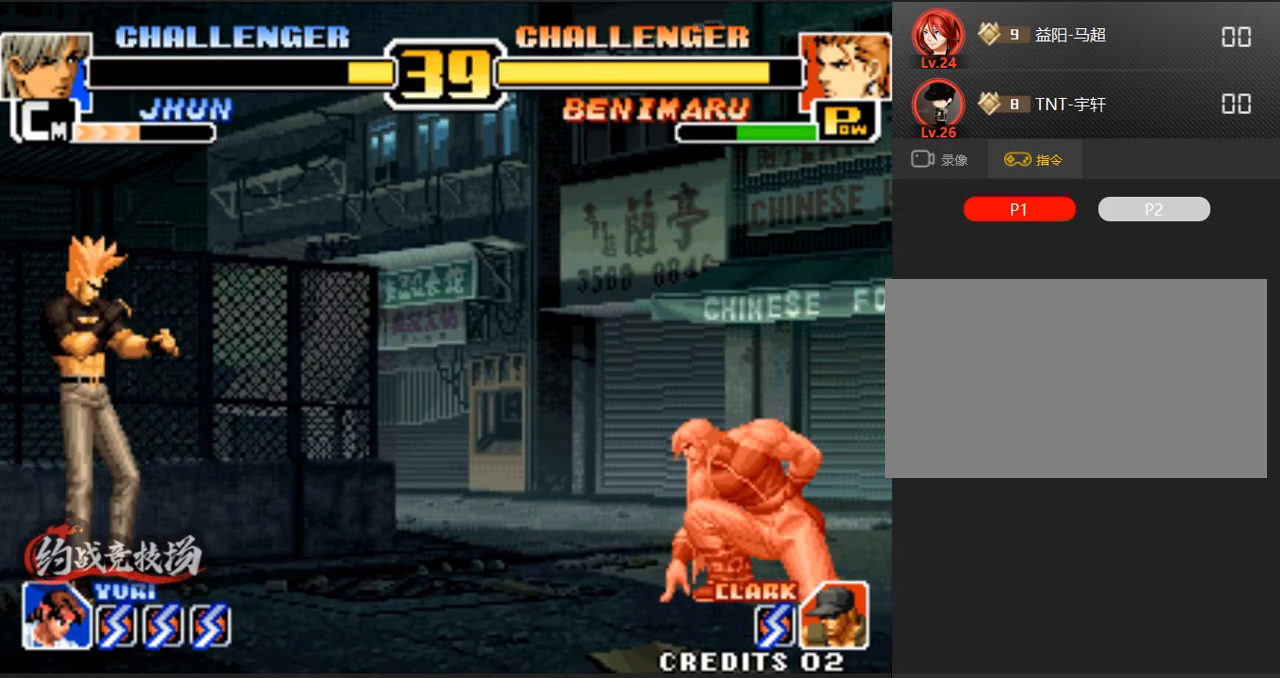
{"buttons": ["B"], "left_stick": "down", "events": [[83, "A", "up"], [117, "left_stick", "center"], [300, "left_stick", "down"], [400, "left_stick", "center"], [500, "B", "down"], [500, "left_stick", "down"]]}
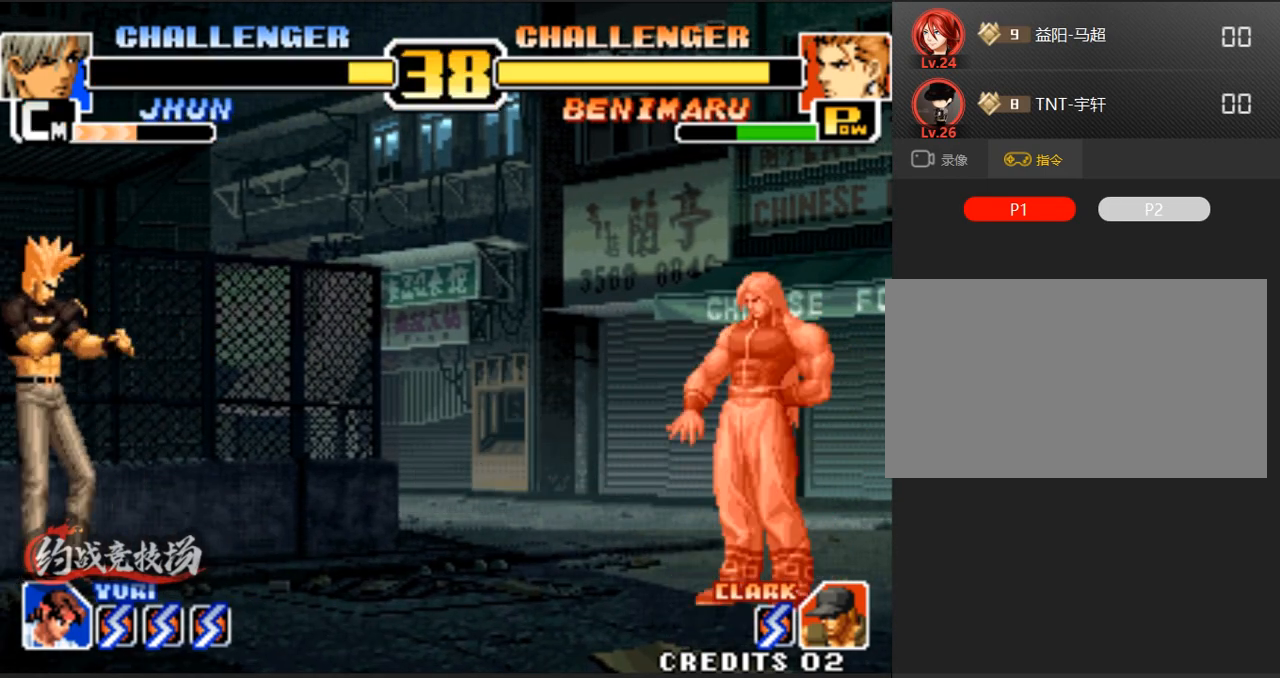
{"buttons": ["B"], "left_stick": "down", "events": []}
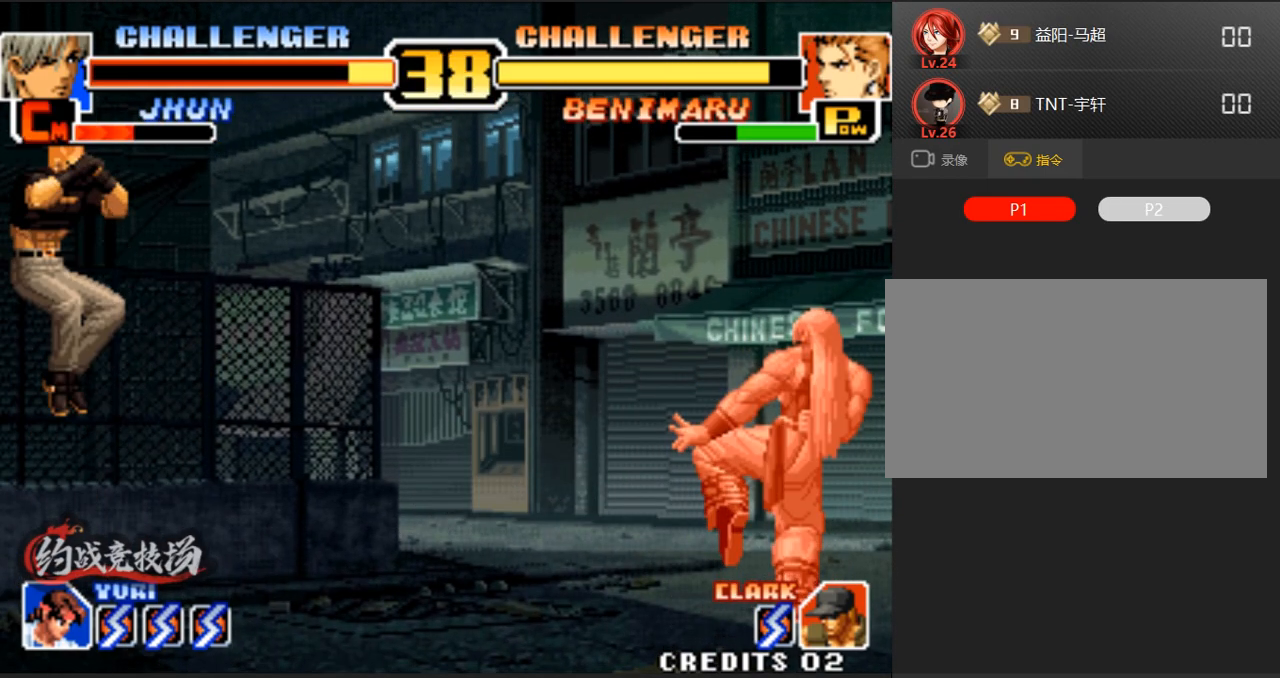
{"buttons": [], "left_stick": "center", "events": [[133, "left_stick", "center"], [367, "B", "up"]]}
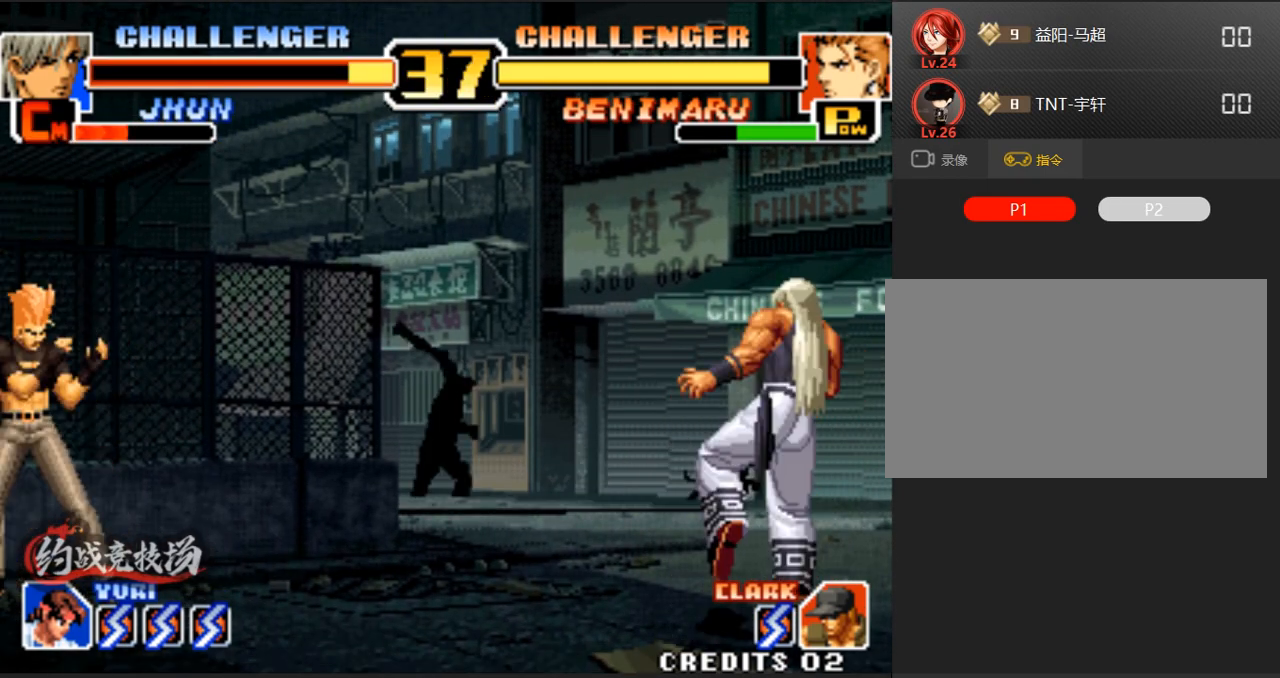
{"buttons": [], "left_stick": "up-left", "events": [[67, "left_stick", "left"], [300, "left_stick", "center"], [350, "left_stick", "down"], [433, "left_stick", "left"], [483, "left_stick", "up-left"]]}
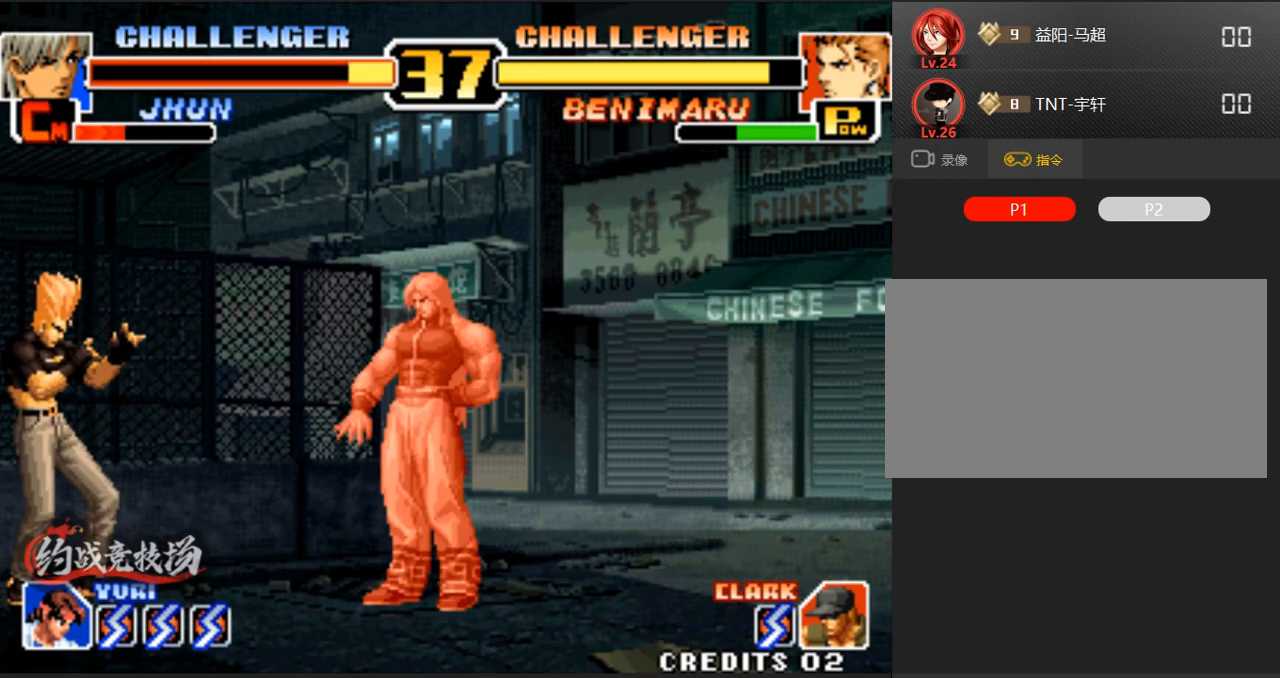
{"buttons": [], "left_stick": "center", "events": [[133, "left_stick", "center"], [183, "left_stick", "down"], [283, "D", "down"], [283, "left_stick", "left"], [417, "left_stick", "center"], [467, "D", "up"]]}
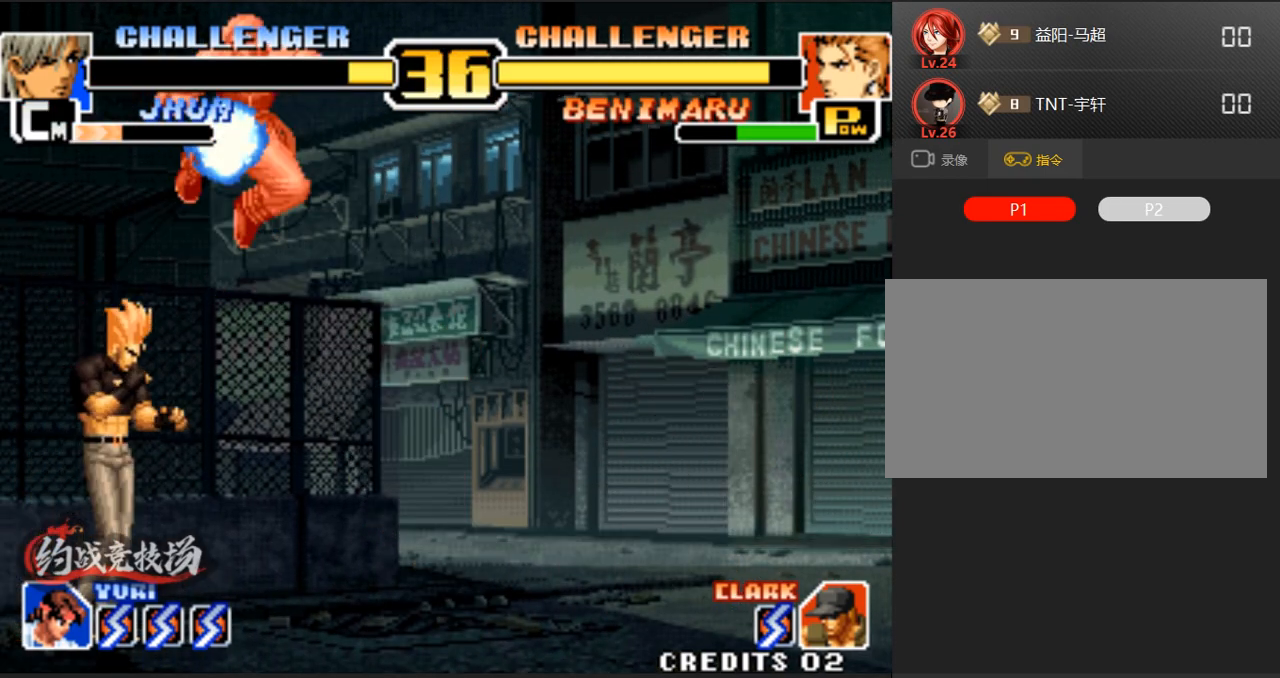
{"buttons": [], "left_stick": "right", "events": [[250, "left_stick", "right"], [350, "left_stick", "left"], [450, "left_stick", "center"], [500, "left_stick", "right"]]}
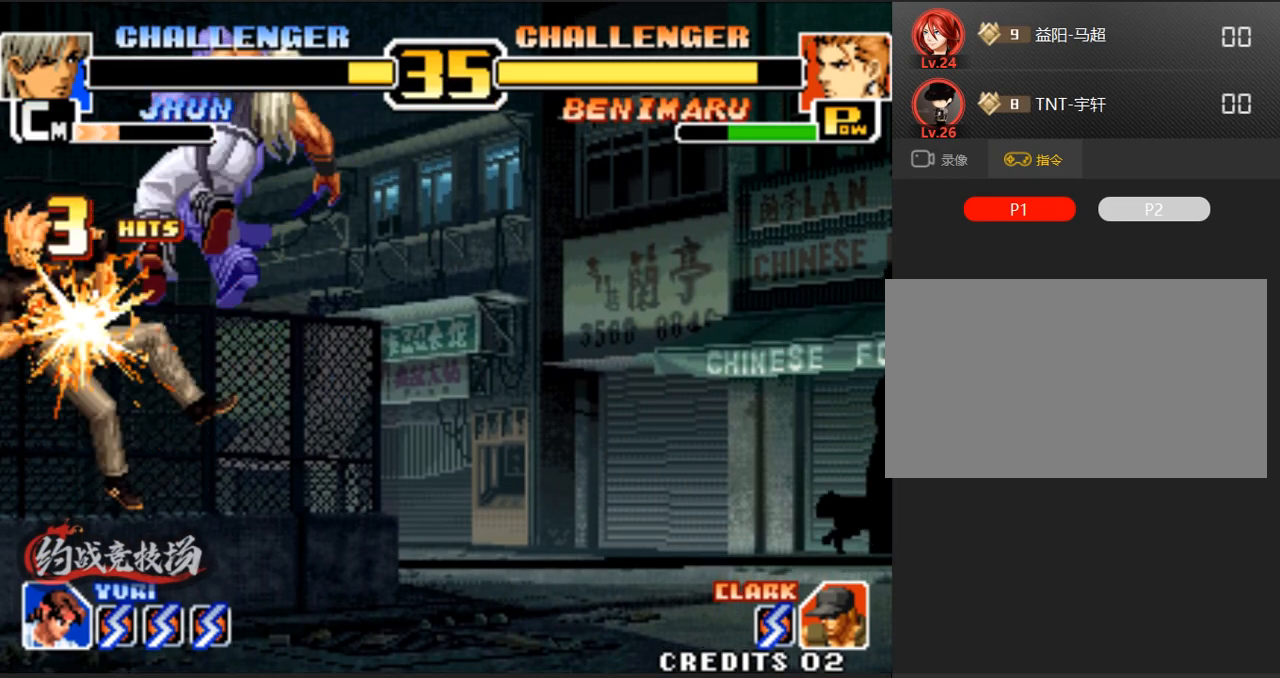
{"buttons": [], "left_stick": "down-left", "events": [[50, "left_stick", "down"], [183, "left_stick", "center"], [233, "left_stick", "right"], [283, "left_stick", "down-left"], [383, "left_stick", "center"], [433, "left_stick", "right"], [483, "left_stick", "down-left"]]}
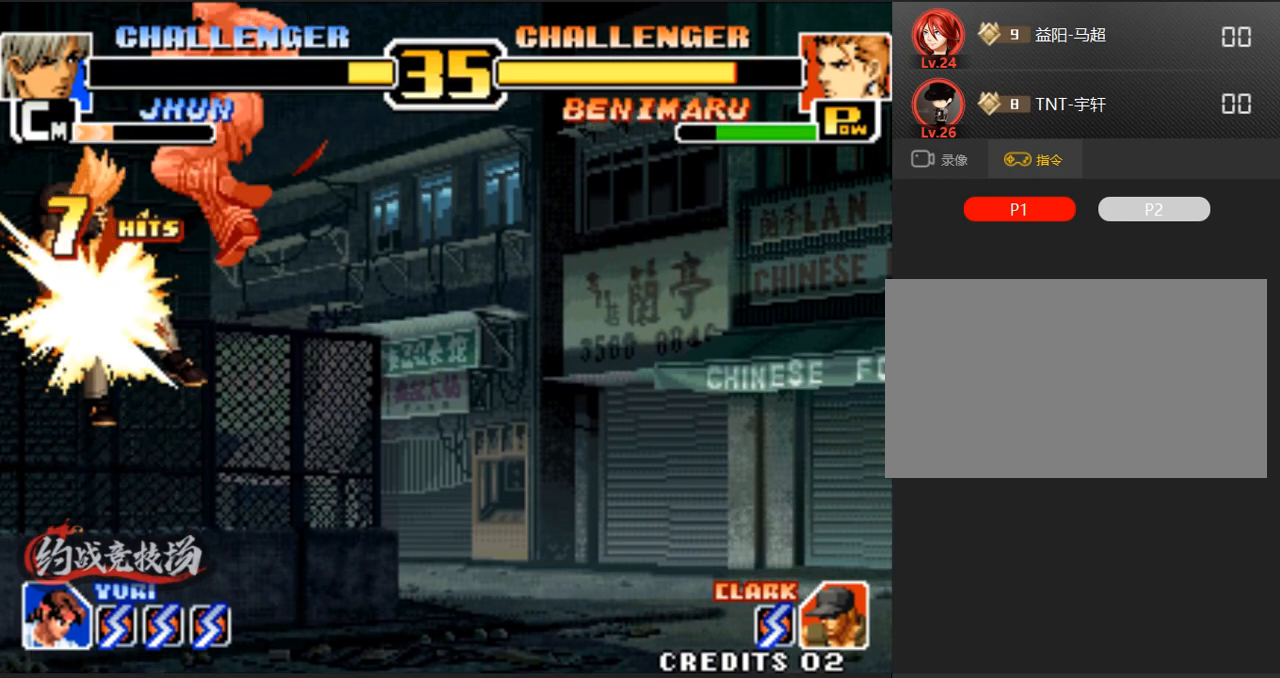
{"buttons": [], "left_stick": "center", "events": [[117, "left_stick", "right"], [217, "left_stick", "down-left"], [300, "left_stick", "right"], [400, "left_stick", "down-left"], [500, "left_stick", "center"]]}
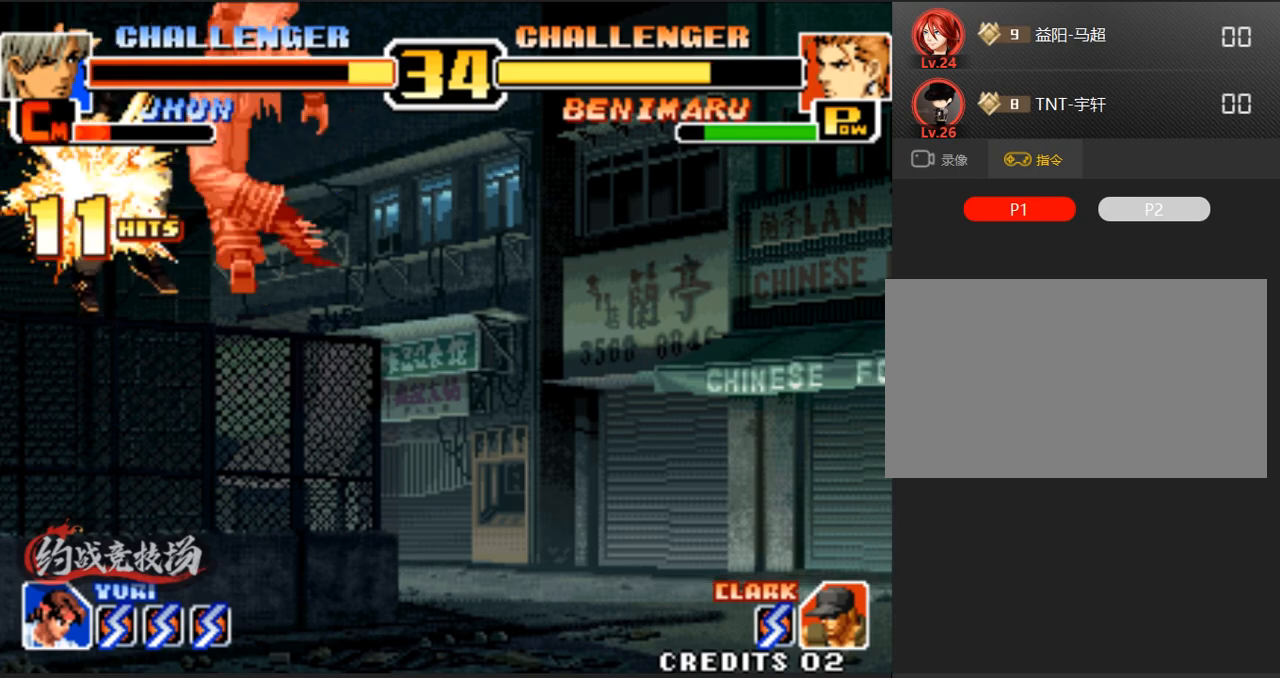
{"buttons": [], "left_stick": "down-left", "events": [[100, "left_stick", "down-left"], [233, "left_stick", "right"], [333, "left_stick", "center"], [383, "left_stick", "right"], [433, "left_stick", "down-left"]]}
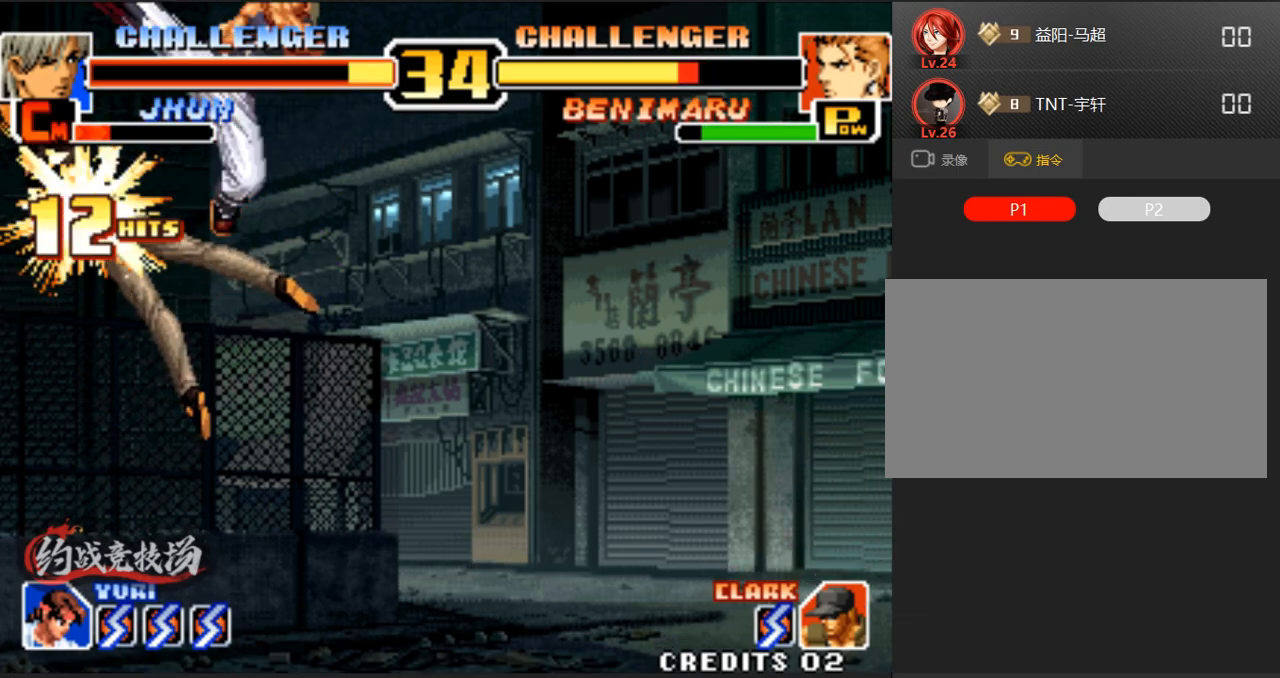
{"buttons": [], "left_stick": "down-right", "events": [[450, "left_stick", "down-right"]]}
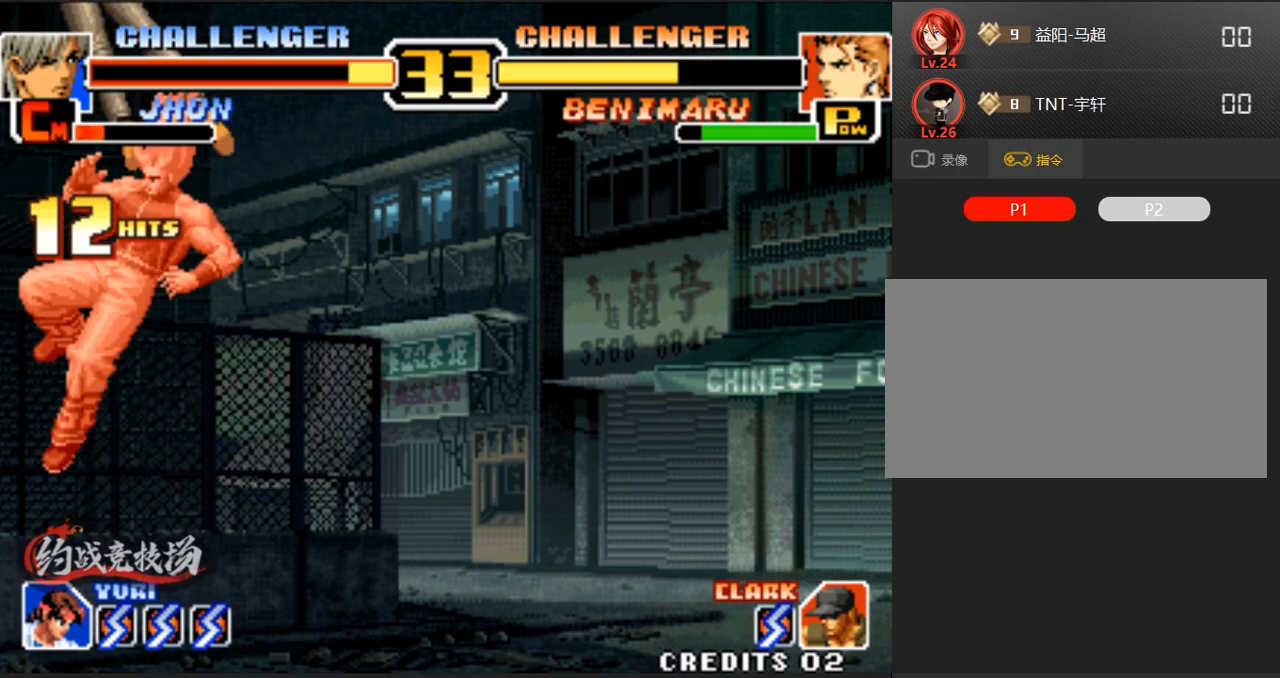
{"buttons": [], "left_stick": "center", "events": [[50, "left_stick", "center"], [100, "left_stick", "down"], [150, "left_stick", "down-right"], [250, "C", "down"], [250, "left_stick", "right"], [450, "C", "up"], [450, "left_stick", "center"]]}
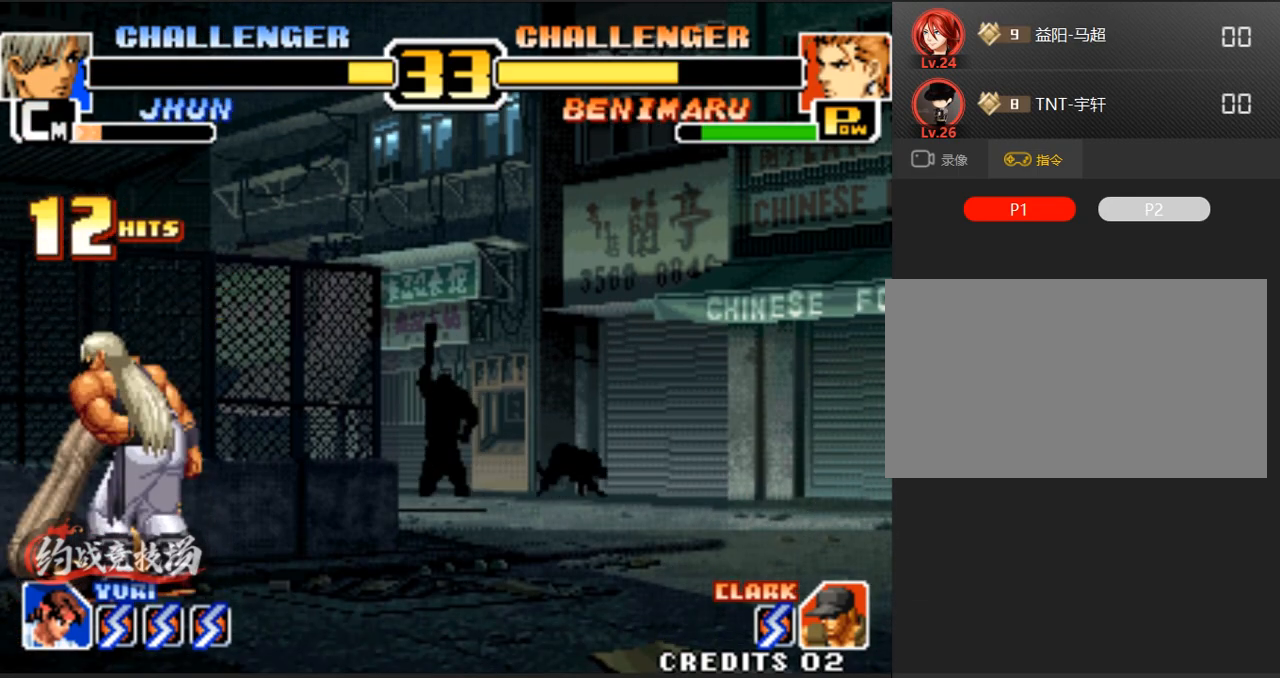
{"buttons": [], "left_stick": "right", "events": [[367, "left_stick", "right"]]}
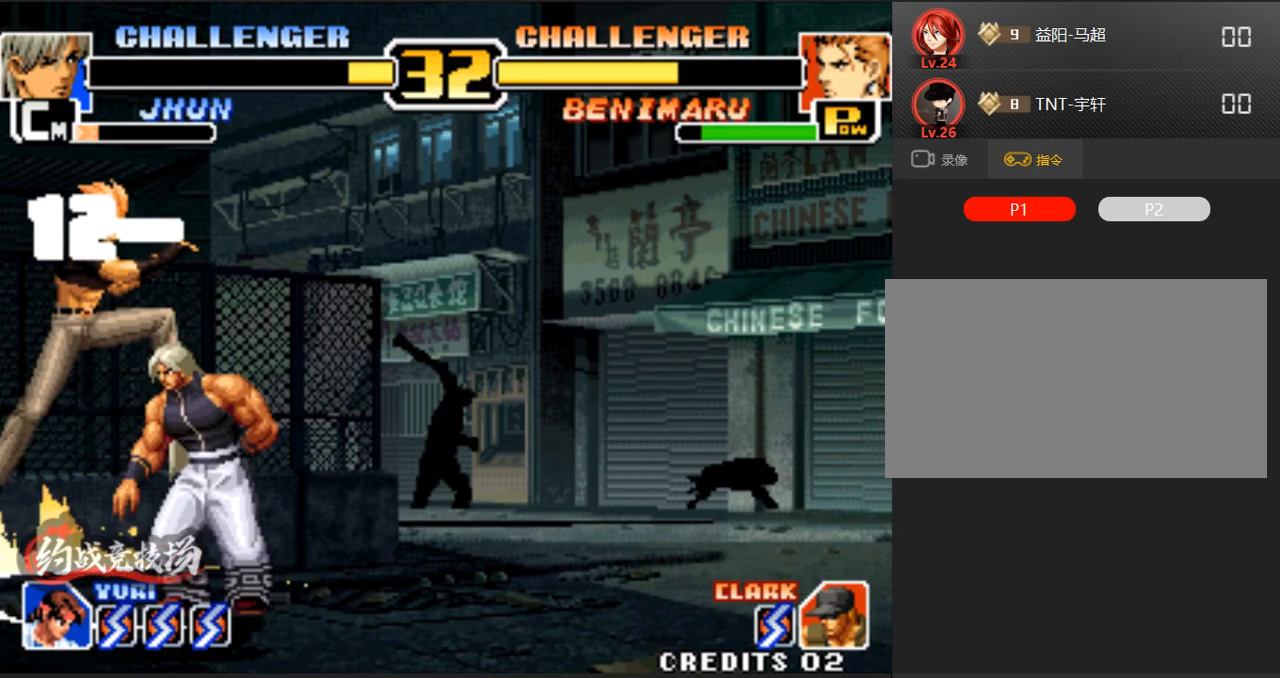
{"buttons": [], "left_stick": "left", "events": [[350, "left_stick", "left"]]}
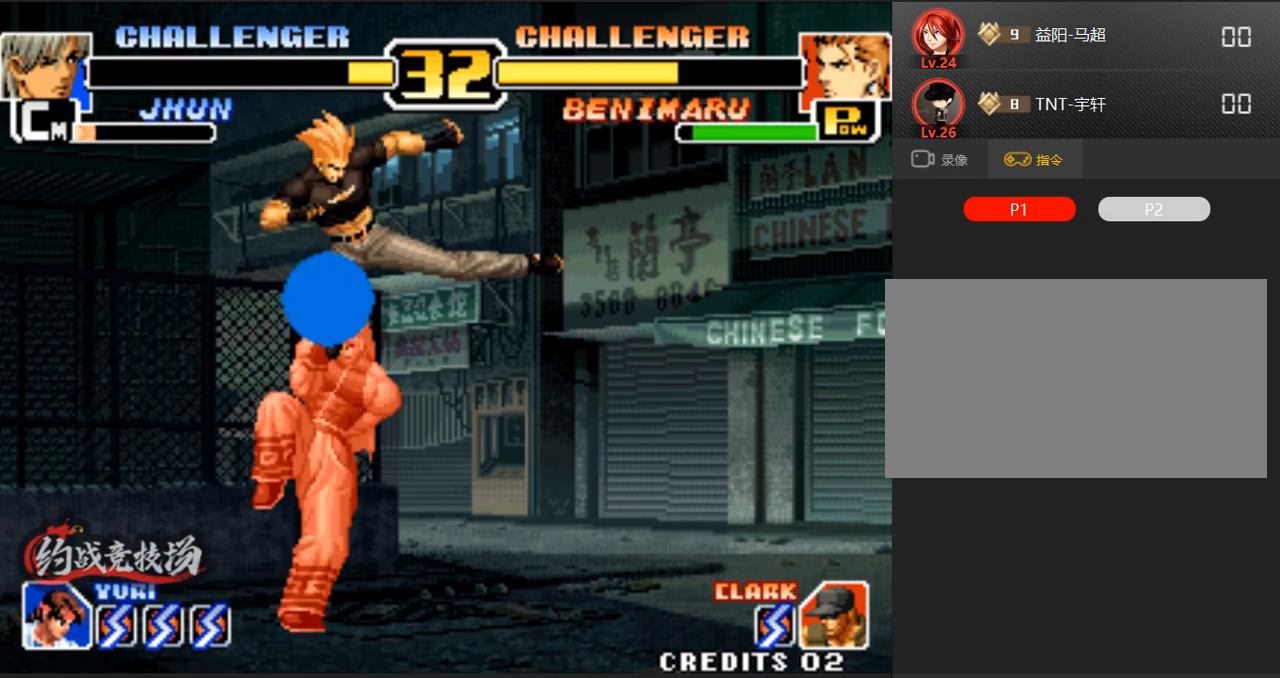
{"buttons": ["B", "C"], "left_stick": "down-left", "events": [[283, "left_stick", "down-left"], [383, "B", "down"], [383, "C", "down"], [433, "B", "up"], [433, "C", "up"], [483, "B", "down"], [483, "C", "down"]]}
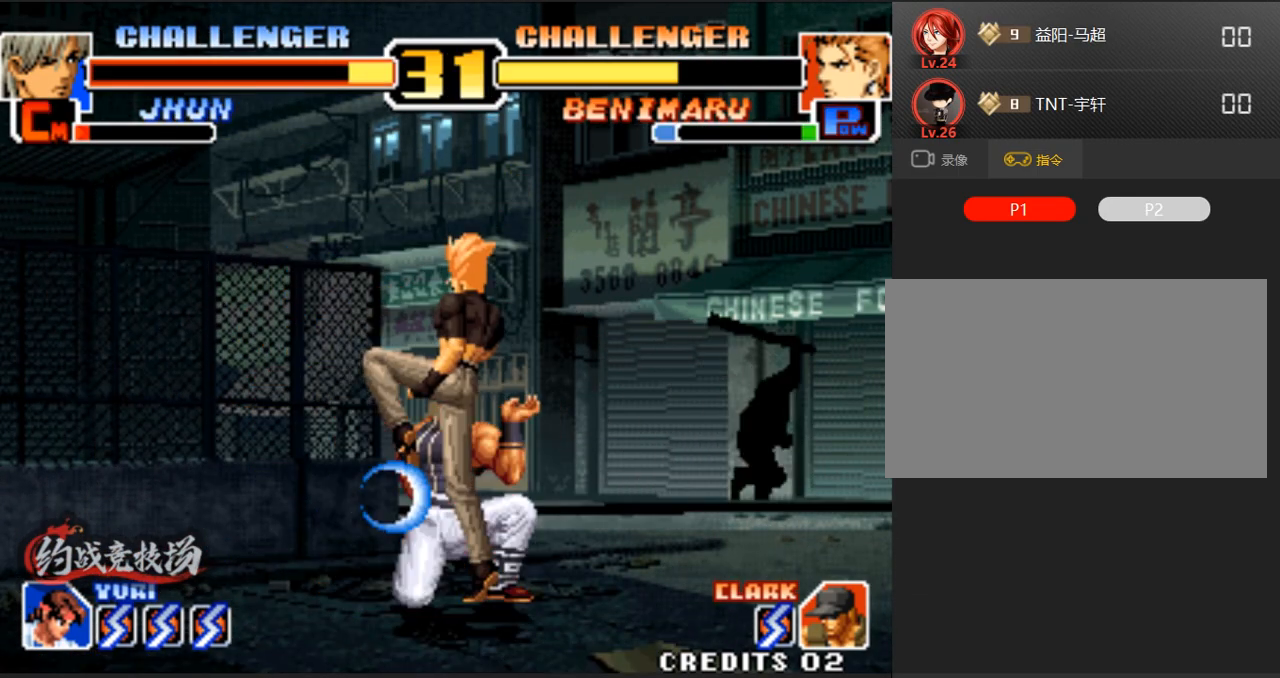
{"buttons": [], "left_stick": "down-left", "events": [[17, "B", "up"], [17, "C", "up"], [67, "B", "down"], [67, "C", "down"], [117, "B", "up"], [117, "C", "up"], [167, "B", "down"], [167, "C", "down"], [217, "B", "up"], [217, "C", "up"]]}
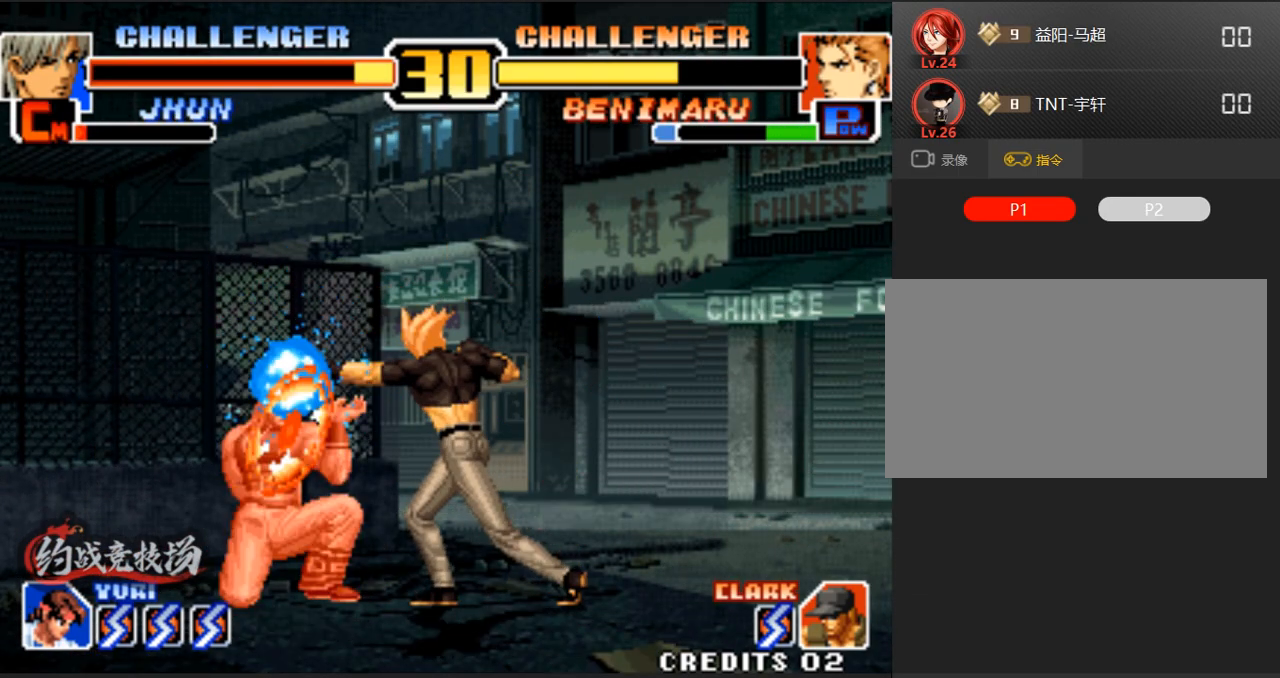
{"buttons": ["D"], "left_stick": "down-left", "events": [[150, "left_stick", "center"], [283, "D", "down"], [333, "D", "up"], [333, "left_stick", "down-left"], [383, "D", "down"]]}
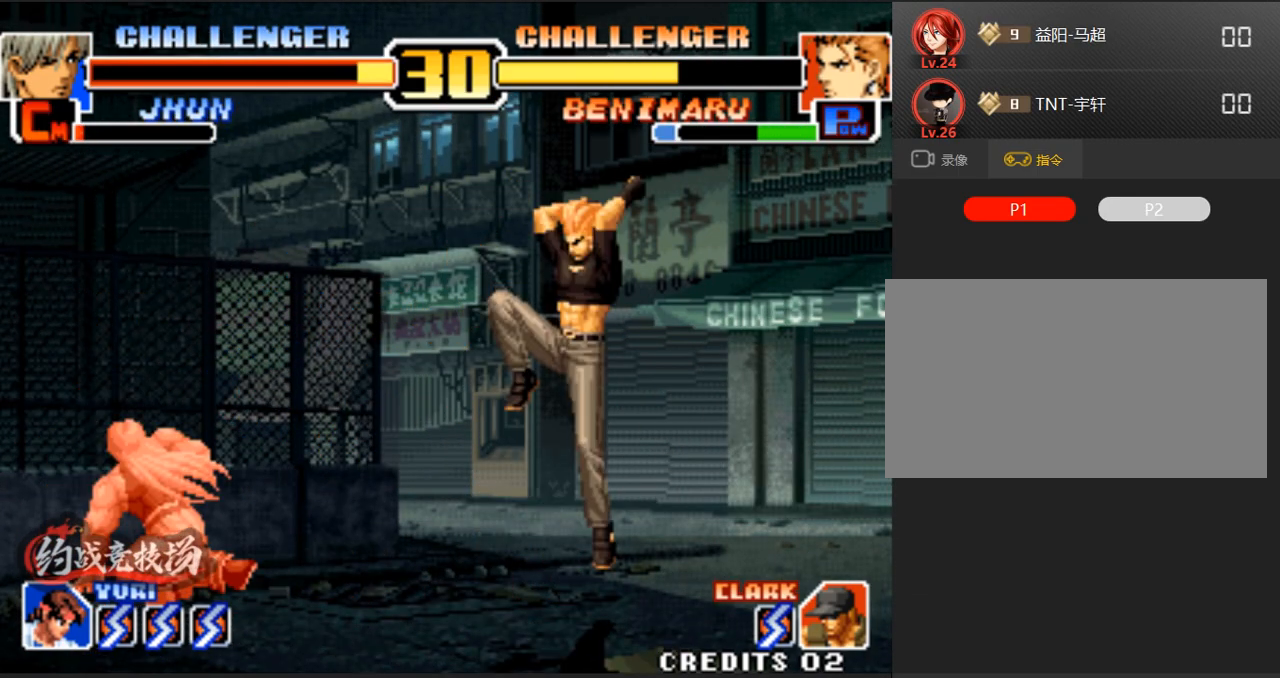
{"buttons": [], "left_stick": "right", "events": [[33, "D", "up"], [317, "left_stick", "right"], [367, "left_stick", "center"], [417, "left_stick", "right"]]}
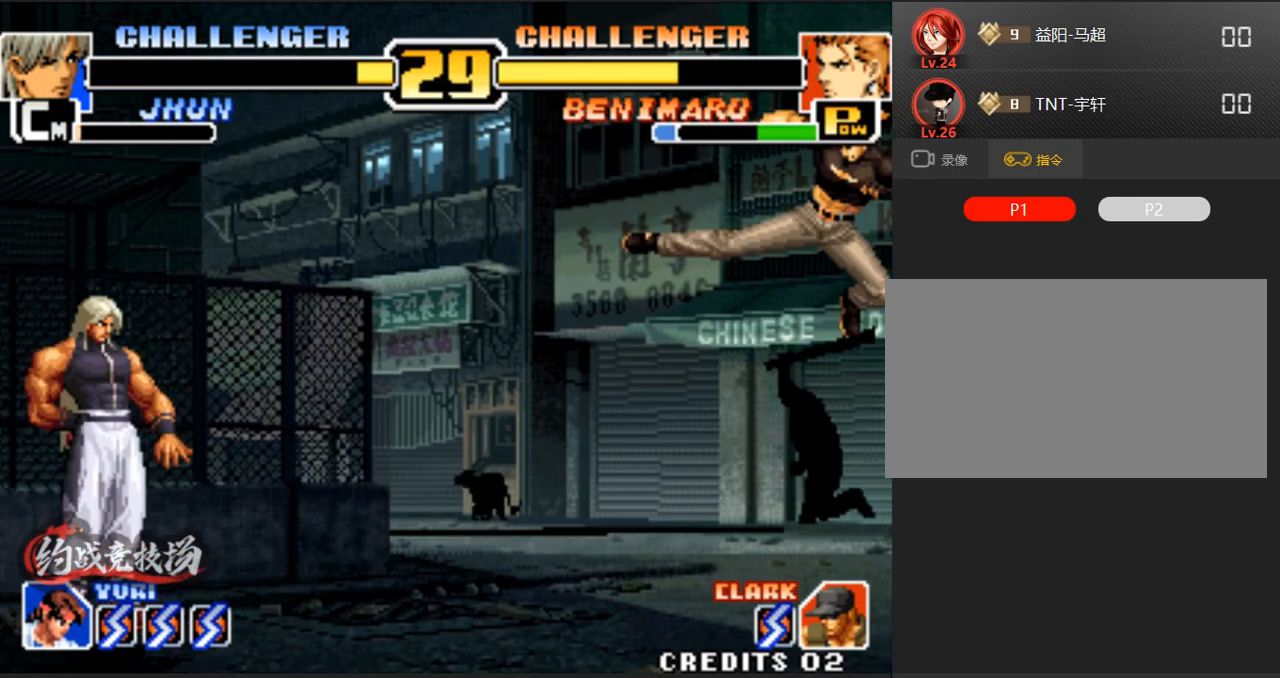
{"buttons": ["C", "D"], "left_stick": "center", "events": [[250, "left_stick", "center"], [500, "C", "down"], [500, "D", "down"]]}
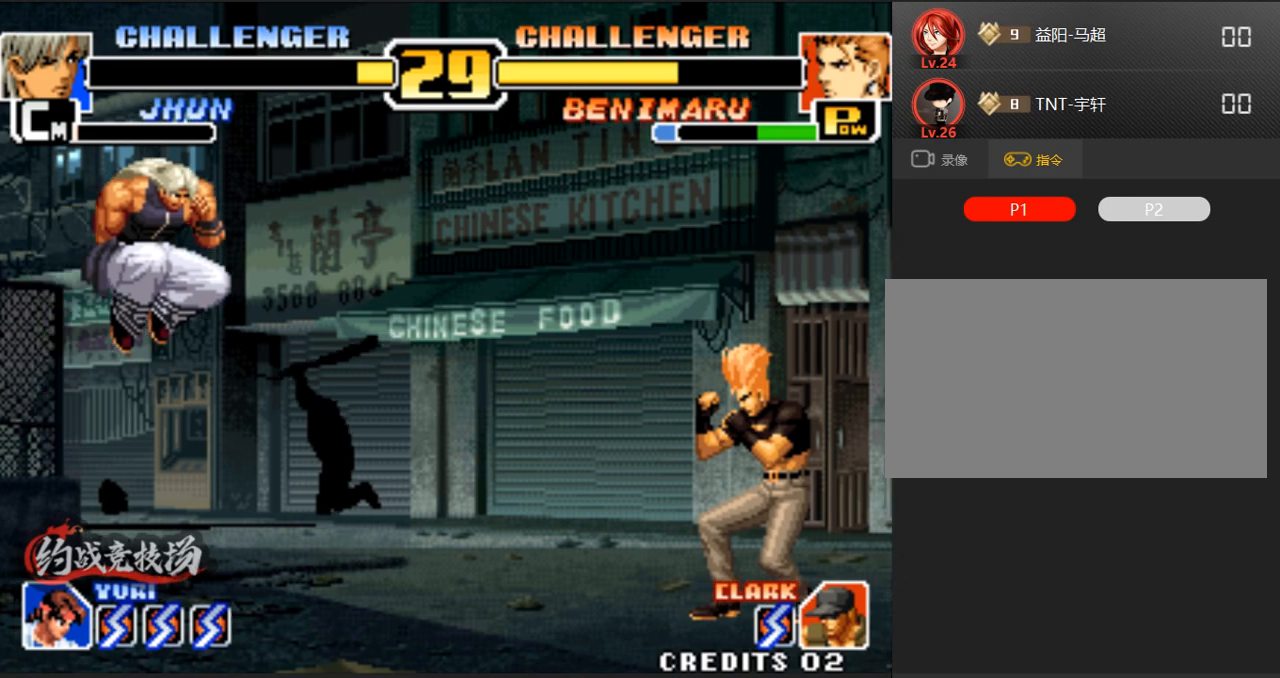
{"buttons": [], "left_stick": "left", "events": [[133, "D", "up"], [183, "C", "up"], [183, "left_stick", "left"]]}
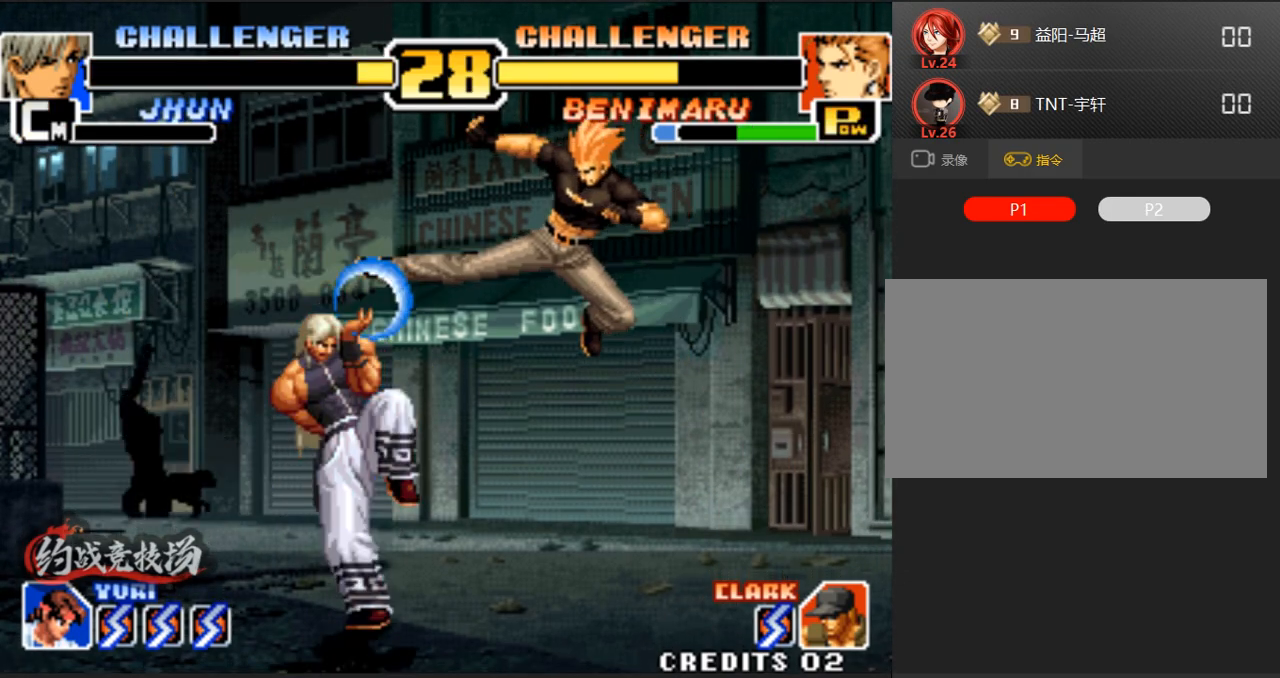
{"buttons": [], "left_stick": "down-left", "events": [[167, "left_stick", "down-left"]]}
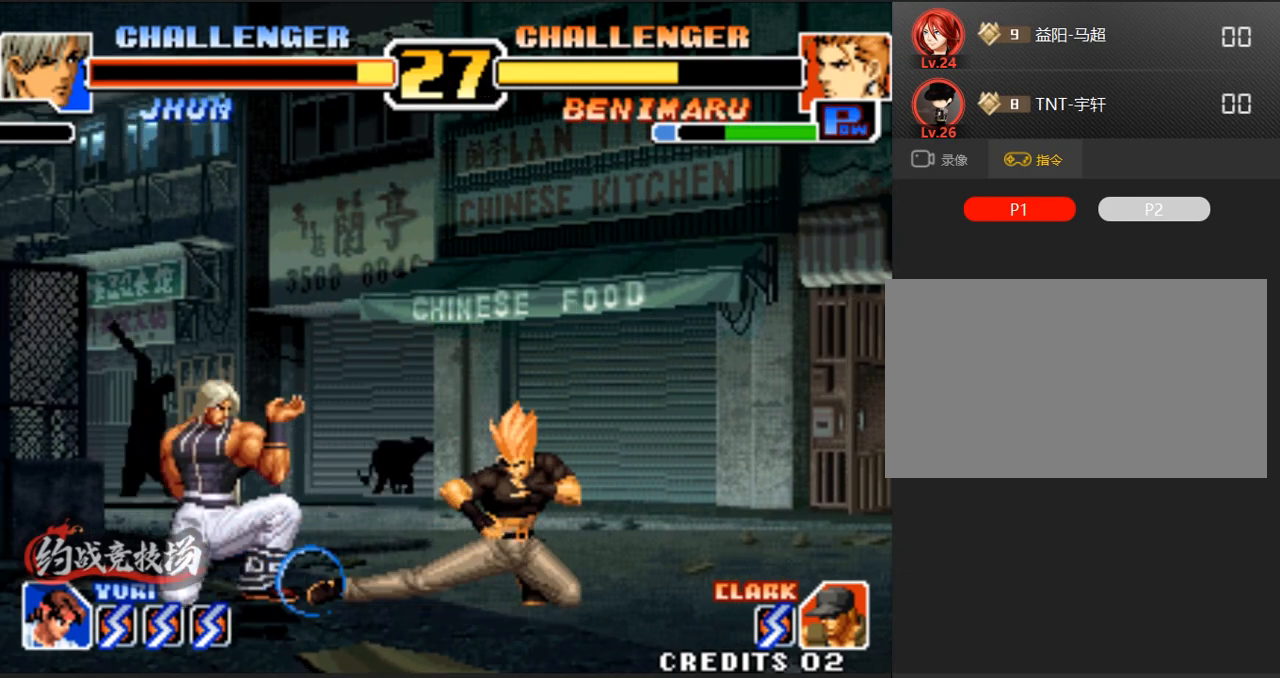
{"buttons": ["B"], "left_stick": "down", "events": [[183, "left_stick", "left"], [233, "A", "down"], [233, "B", "down"], [283, "B", "up"], [283, "left_stick", "center"], [333, "A", "up"], [333, "left_stick", "down"], [383, "left_stick", "center"], [433, "B", "down"], [483, "left_stick", "down"]]}
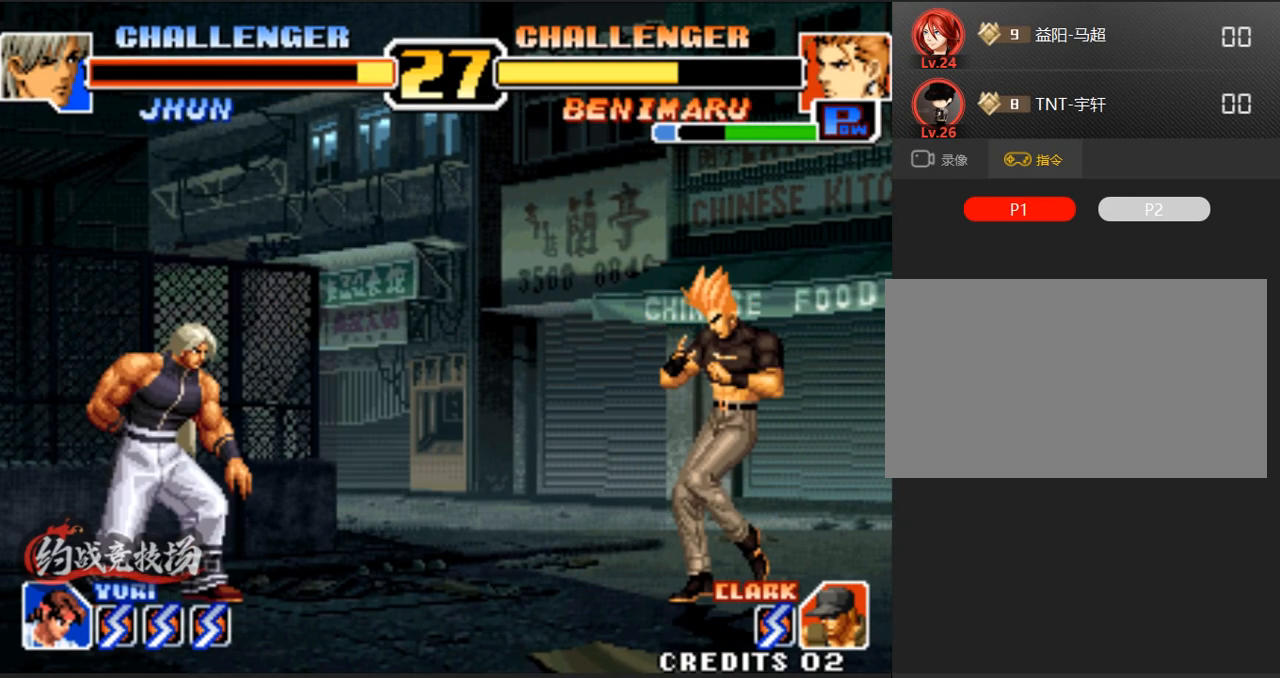
{"buttons": [], "left_stick": "right", "events": [[167, "B", "up"], [167, "left_stick", "center"], [300, "left_stick", "right"], [350, "left_stick", "center"], [400, "left_stick", "right"]]}
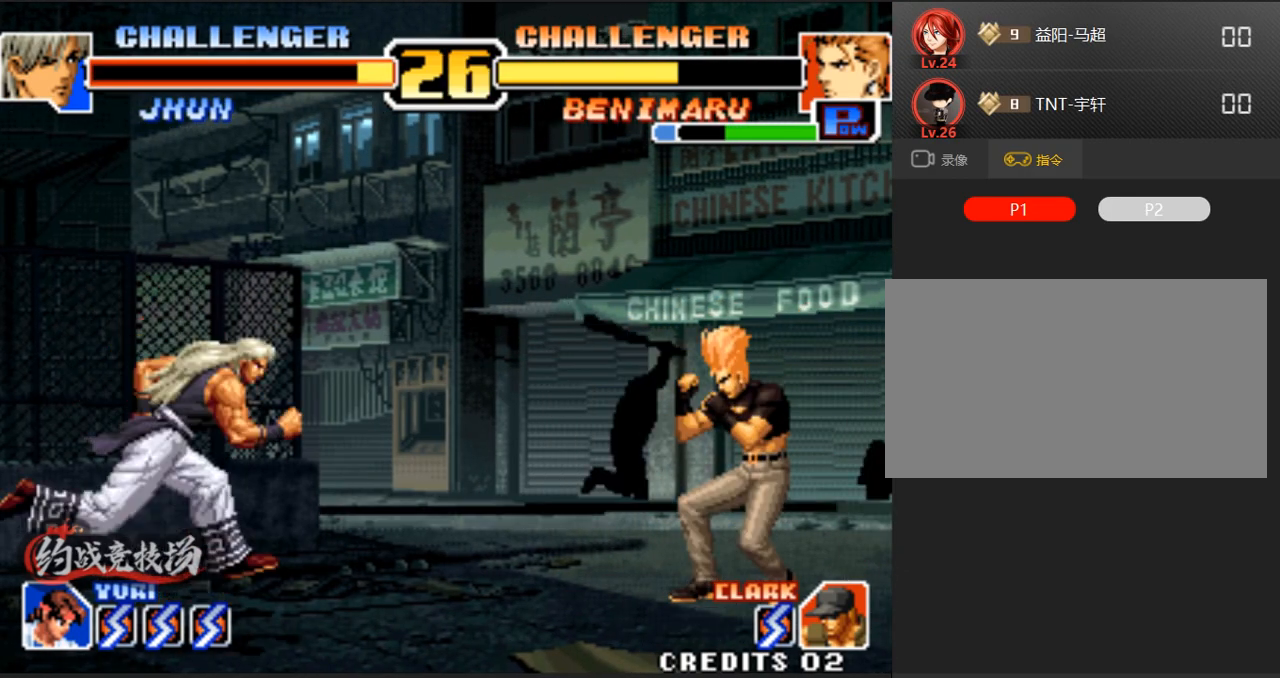
{"buttons": [], "left_stick": "right", "events": [[100, "left_stick", "down-left"], [383, "left_stick", "right"], [433, "left_stick", "center"], [483, "left_stick", "right"]]}
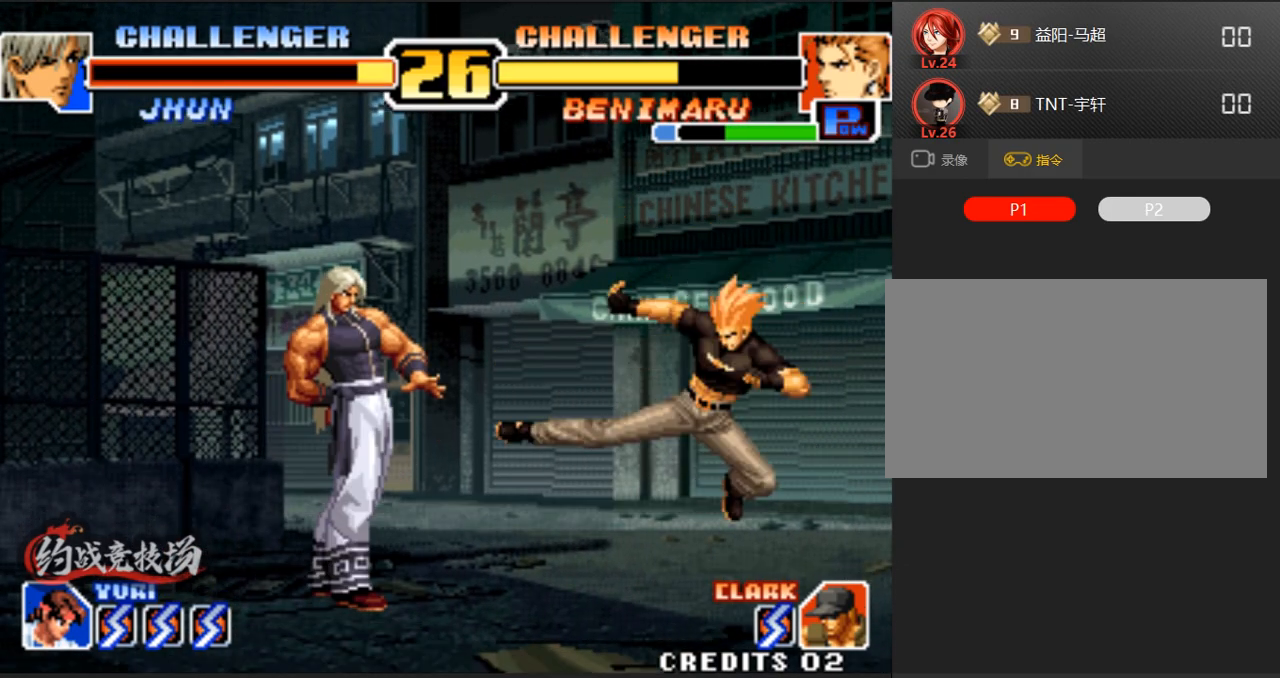
{"buttons": [], "left_stick": "down-left", "events": [[50, "left_stick", "down-left"], [133, "left_stick", "right"], [217, "left_stick", "down-right"], [317, "left_stick", "down-left"]]}
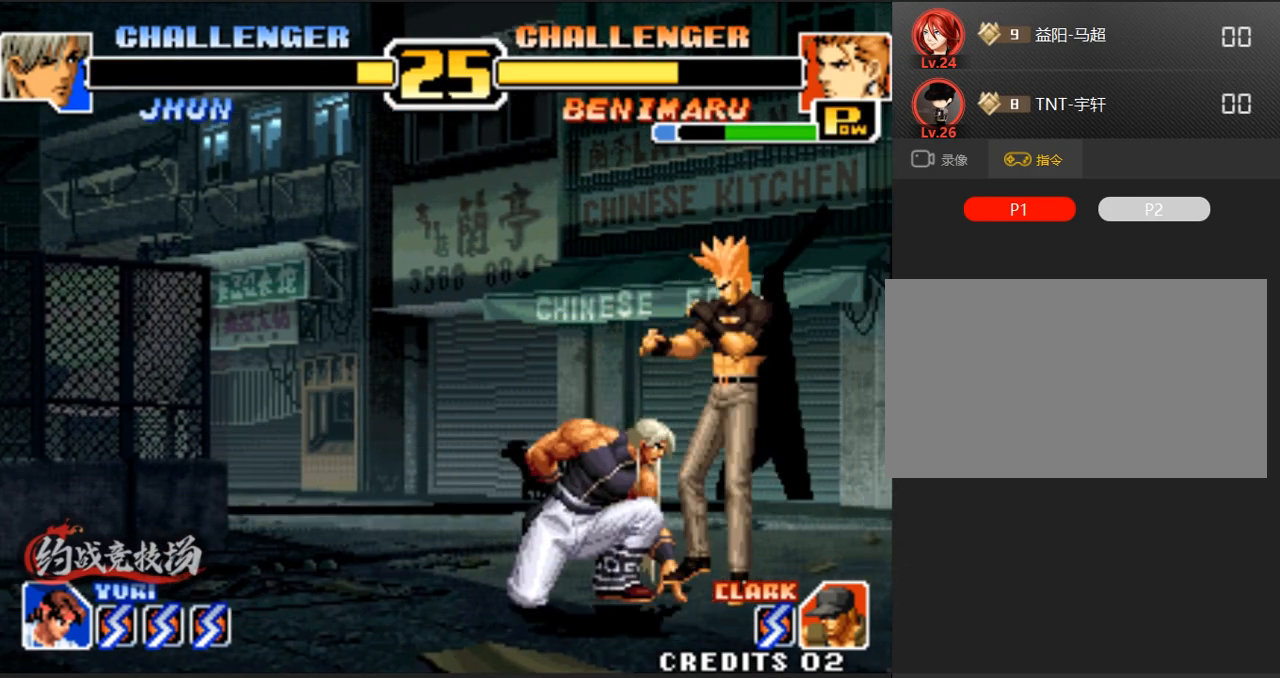
{"buttons": [], "left_stick": "right", "events": [[350, "left_stick", "center"], [400, "left_stick", "right"]]}
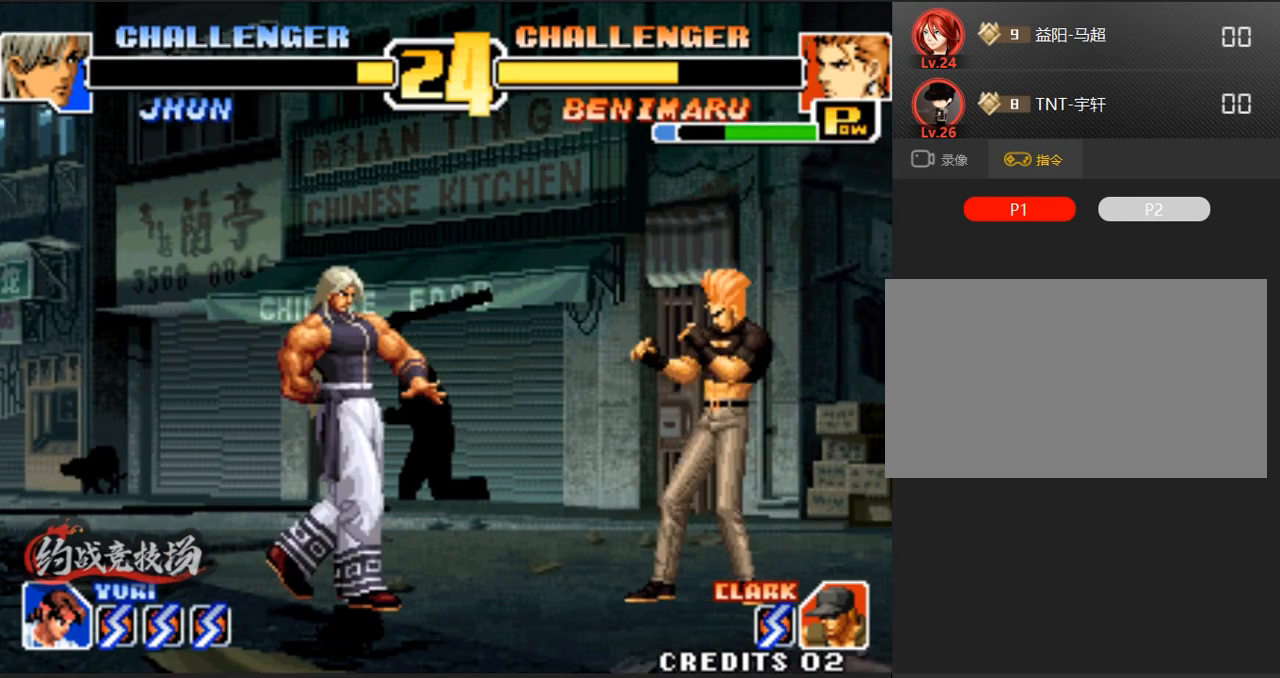
{"buttons": [], "left_stick": "center", "events": [[50, "A", "down"], [50, "B", "down"], [133, "A", "up"], [133, "B", "up"], [183, "A", "down"], [183, "left_stick", "center"], [333, "A", "up"]]}
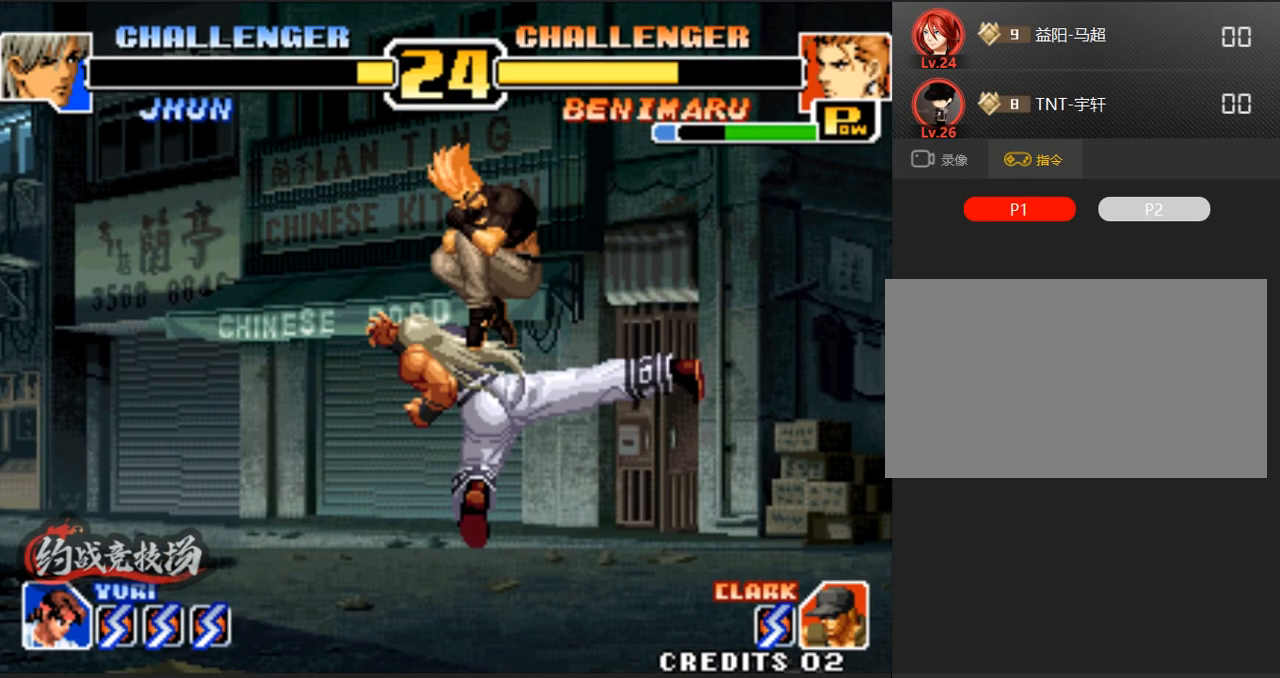
{"buttons": [], "left_stick": "down-right", "events": [[17, "left_stick", "left"], [300, "left_stick", "right"], [350, "left_stick", "down-left"], [450, "left_stick", "down-right"]]}
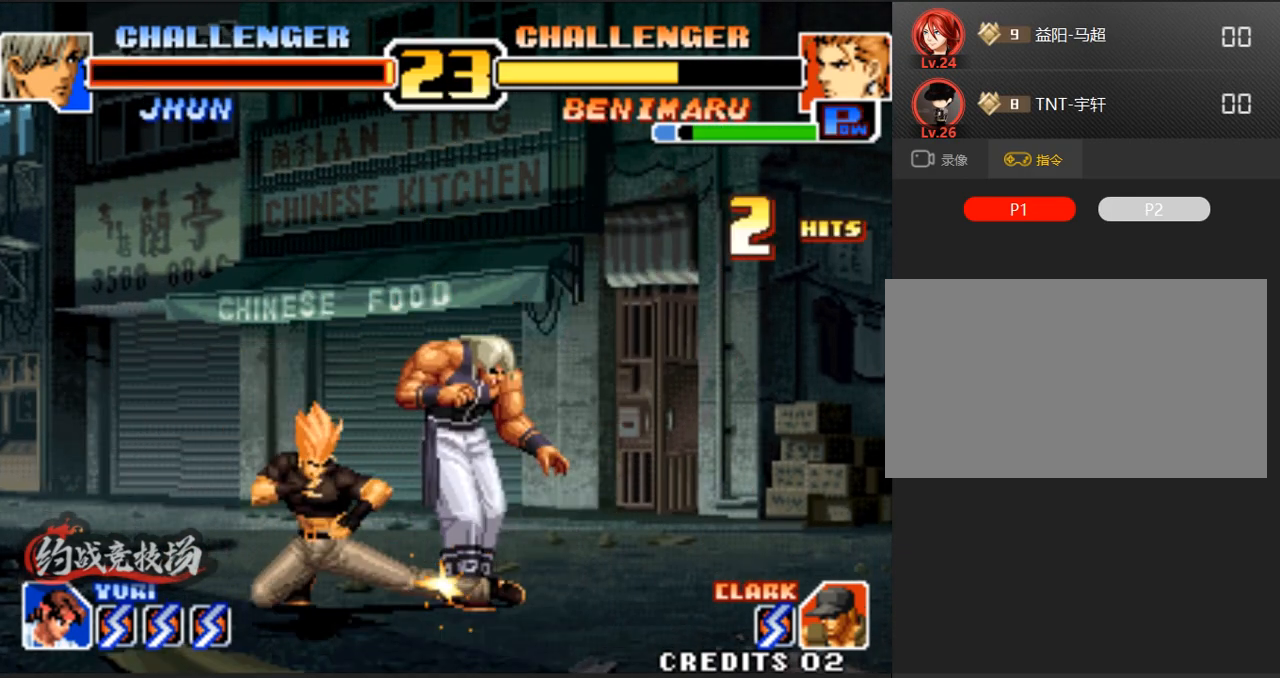
{"buttons": [], "left_stick": "center", "events": [[133, "C", "down"], [233, "C", "up"], [233, "left_stick", "center"]]}